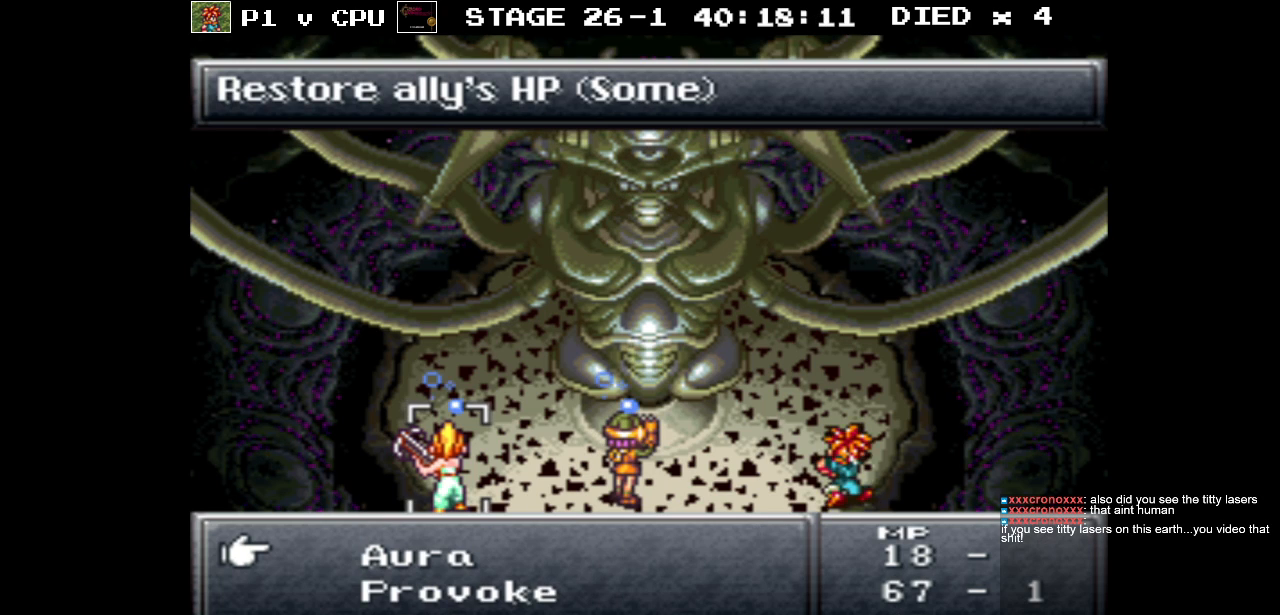
Gameplay with a controller (Nintendo layout); each line is a JSON object with the inputs held at the frame after it. "events" lists button and stick changes between this image and that frame as [ms after this image, input, new state], when the widget could be followed in between. Not read: L3 R3.
{"buttons": [], "events": [[100, "B", "down"], [233, "B", "up"]]}
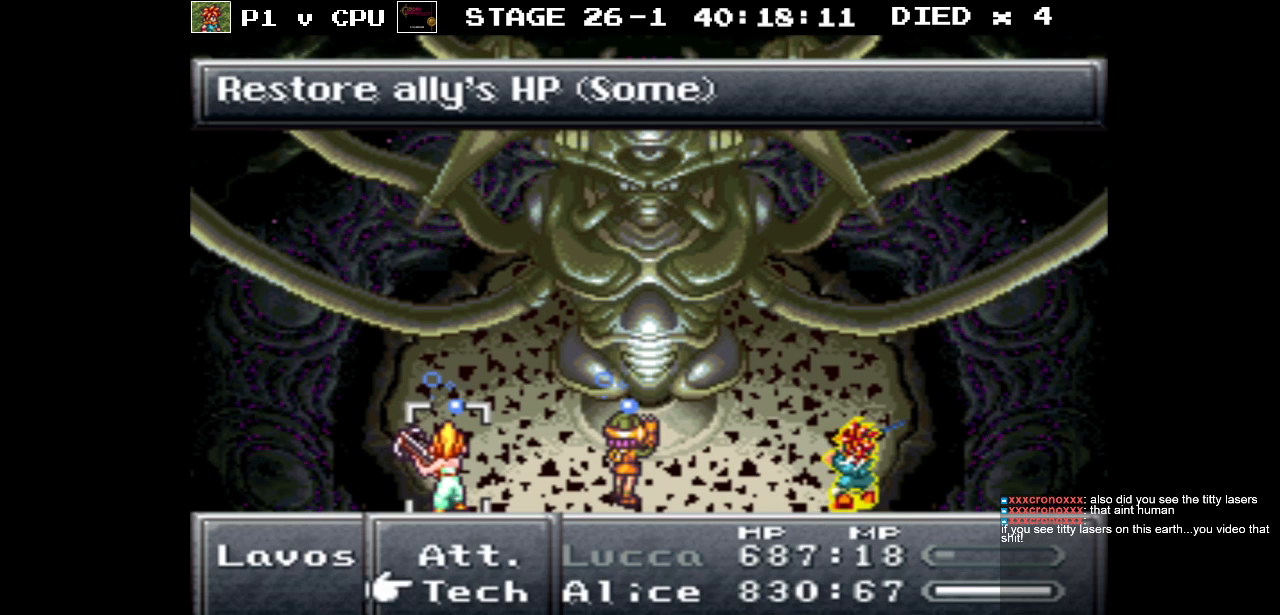
{"buttons": [], "events": [[83, "DPAD_UP", "down"], [183, "DPAD_UP", "up"]]}
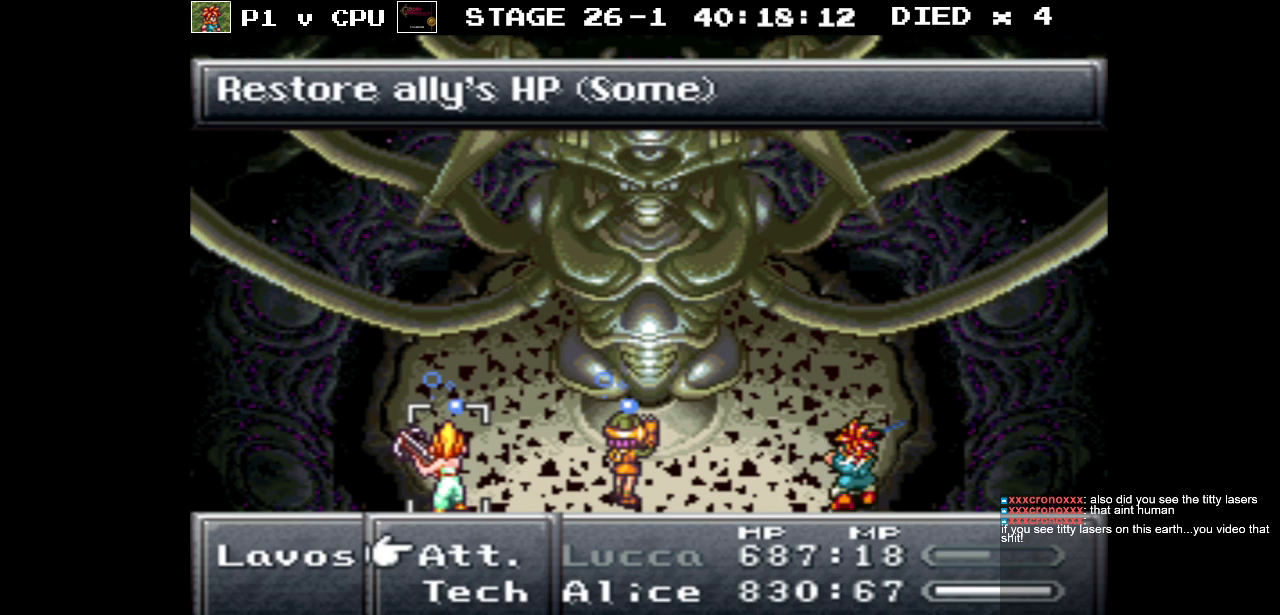
{"buttons": [], "events": []}
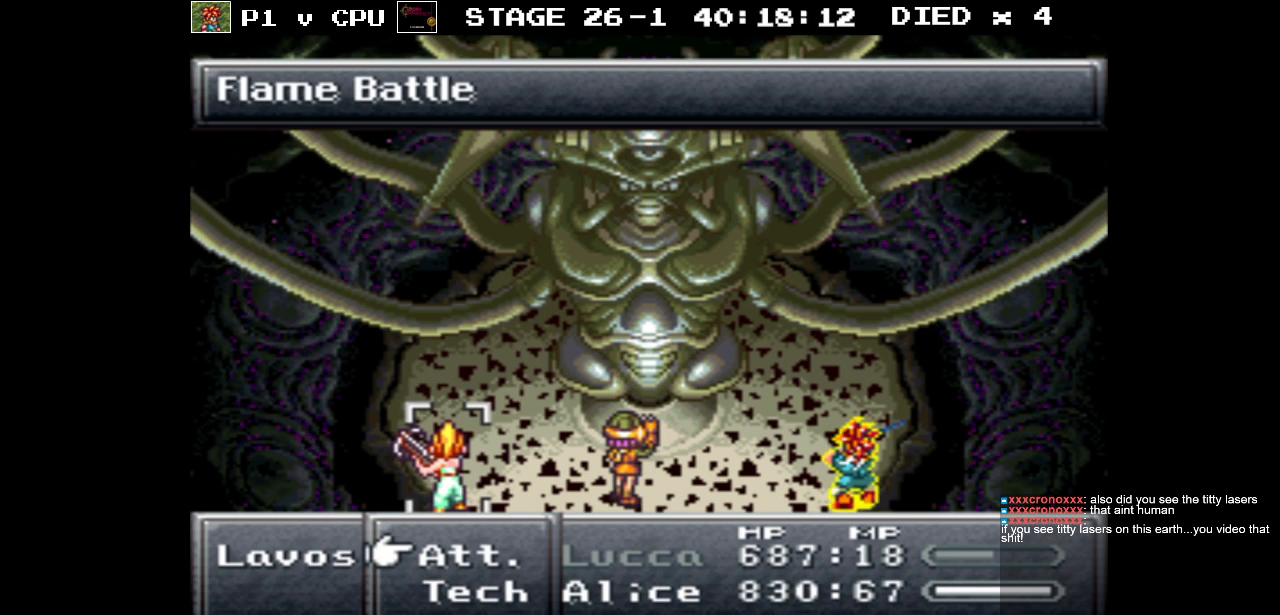
{"buttons": [], "events": []}
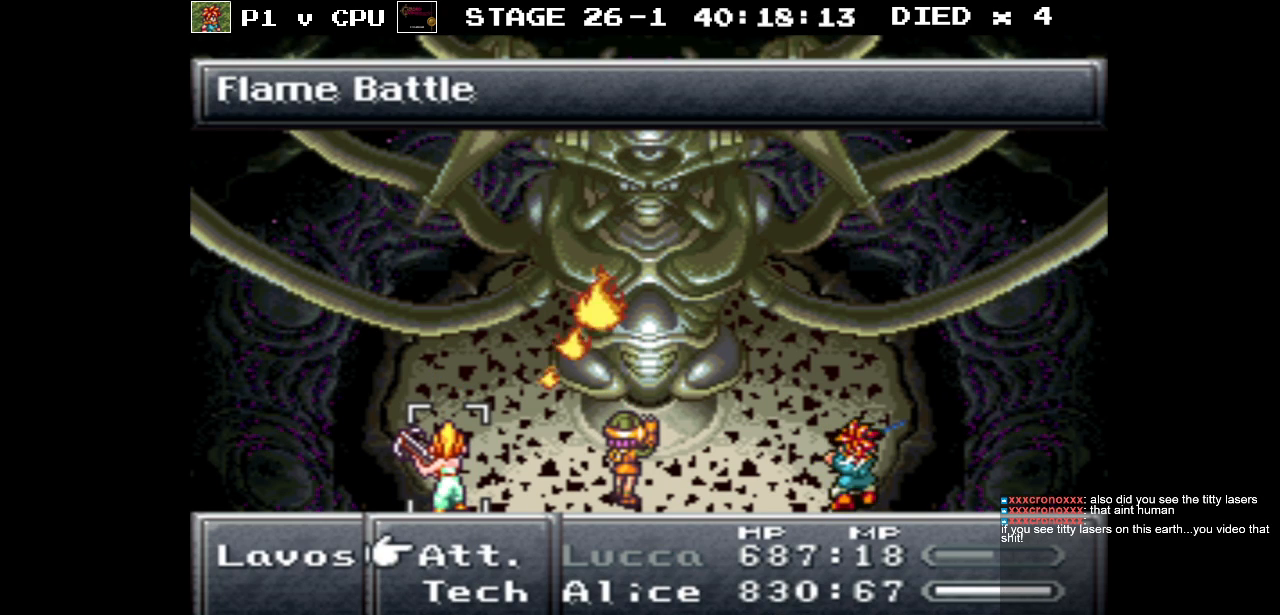
{"buttons": [], "events": []}
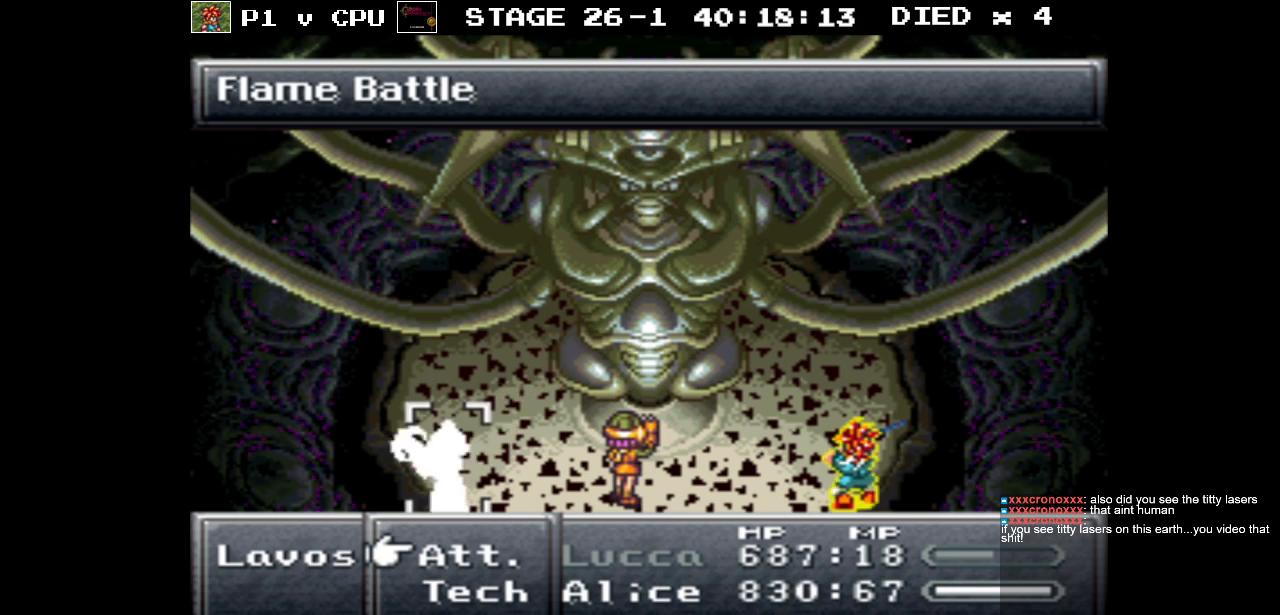
{"buttons": [], "events": []}
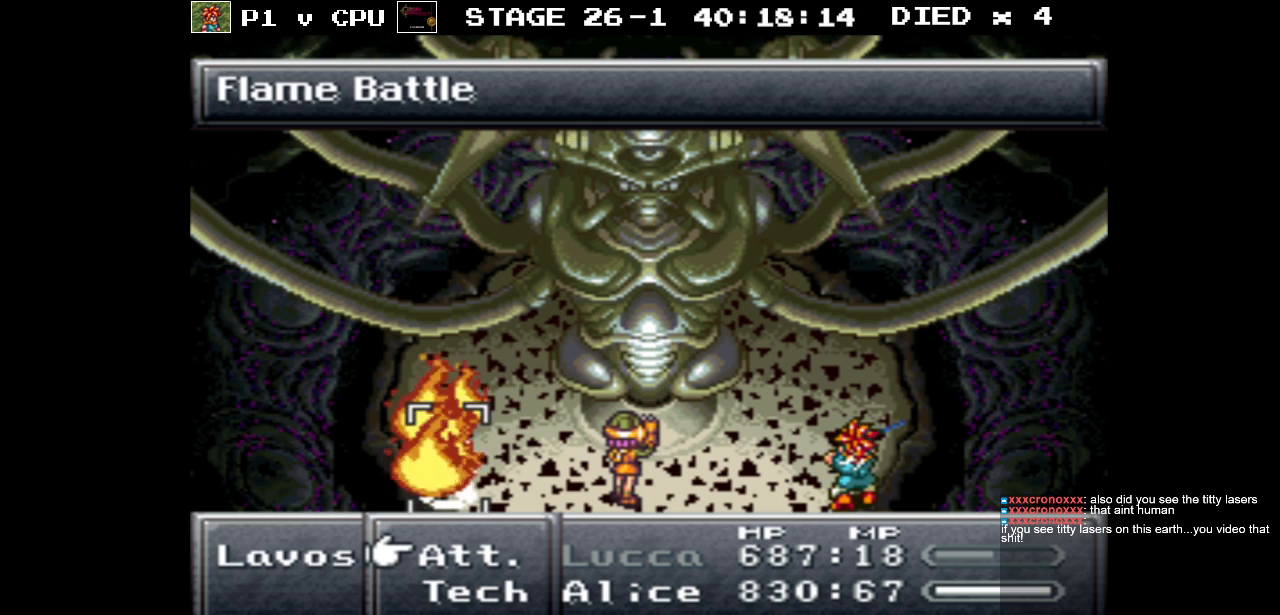
{"buttons": [], "events": []}
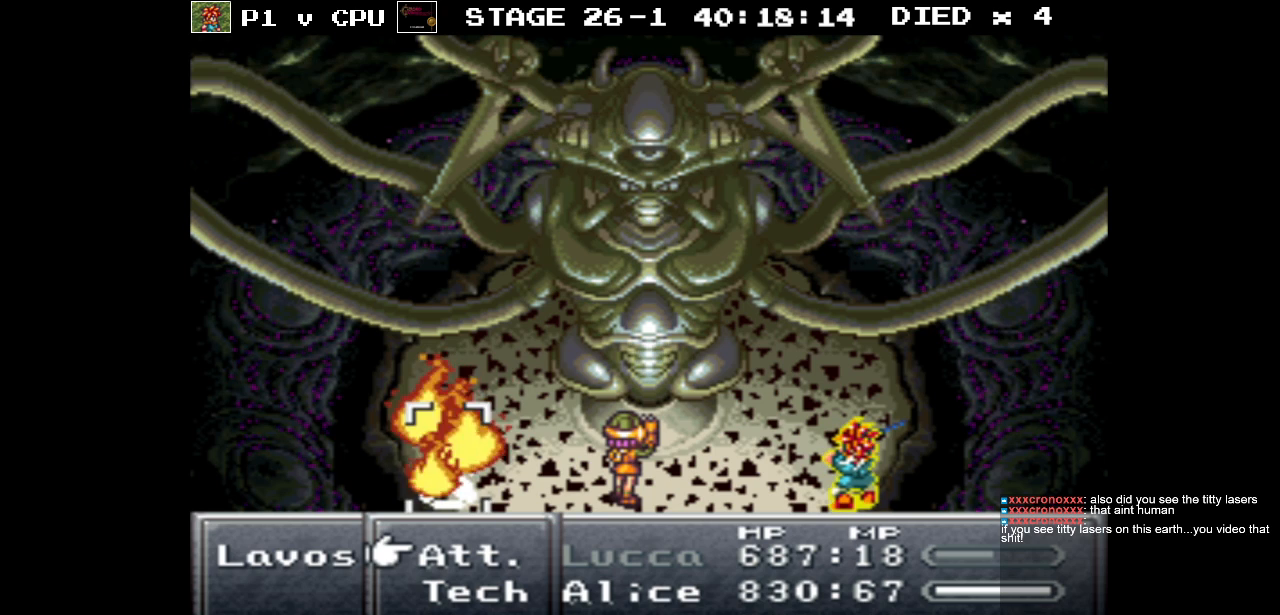
{"buttons": [], "events": [[17, "DPAD_DOWN", "down"], [117, "DPAD_DOWN", "up"]]}
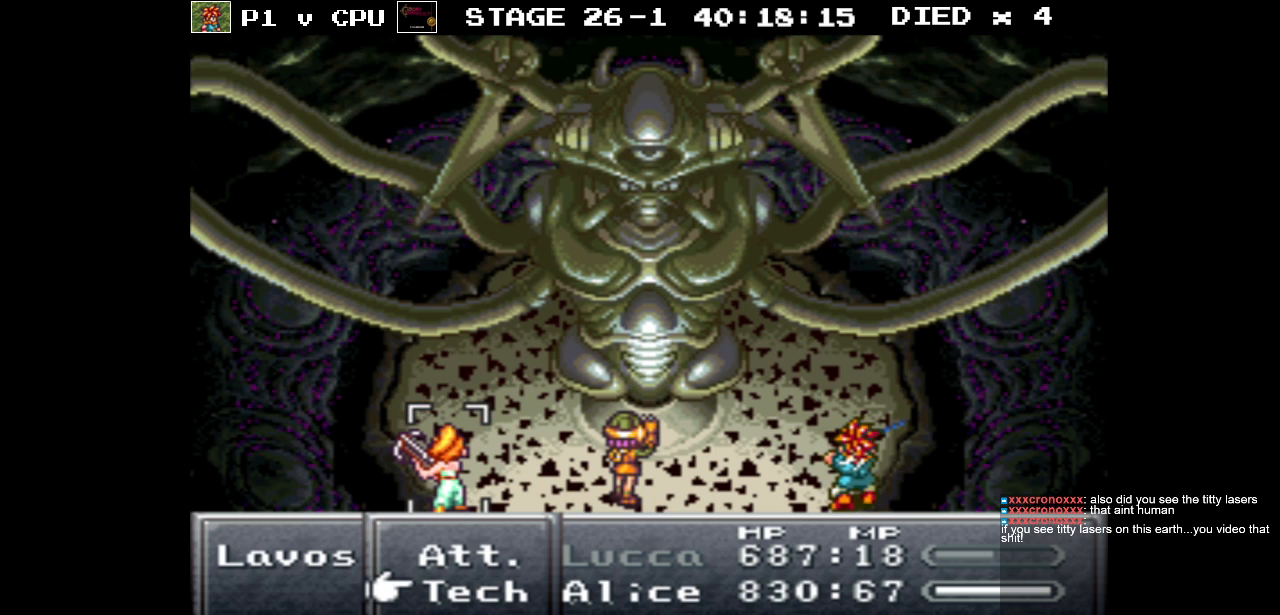
{"buttons": [], "events": []}
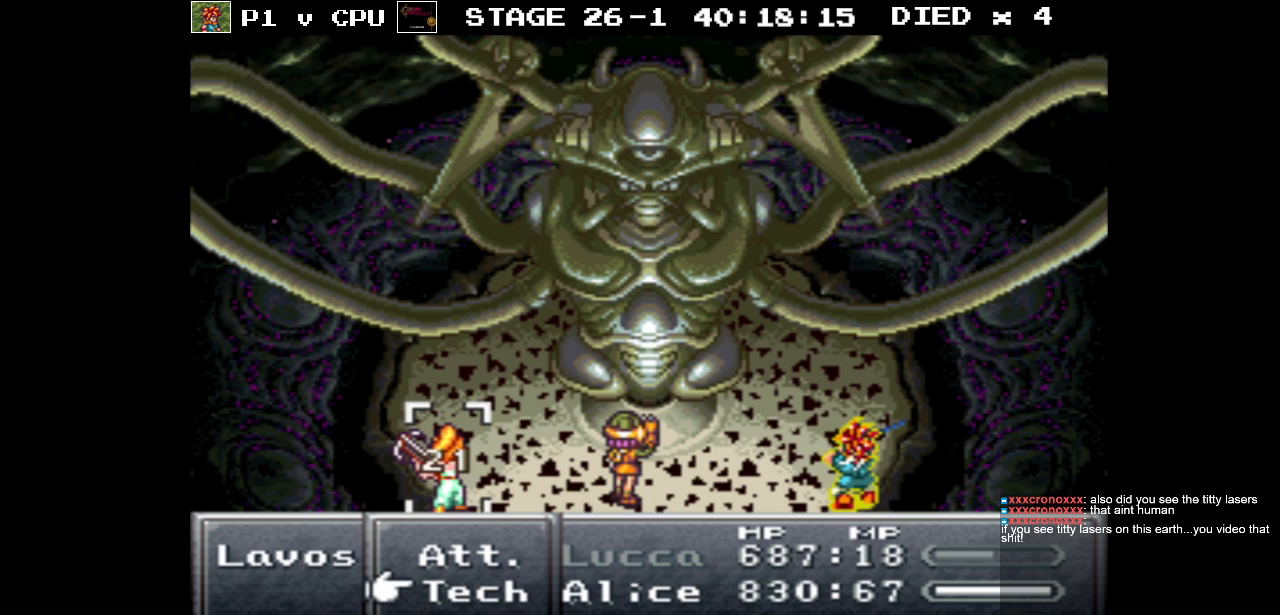
{"buttons": [], "events": []}
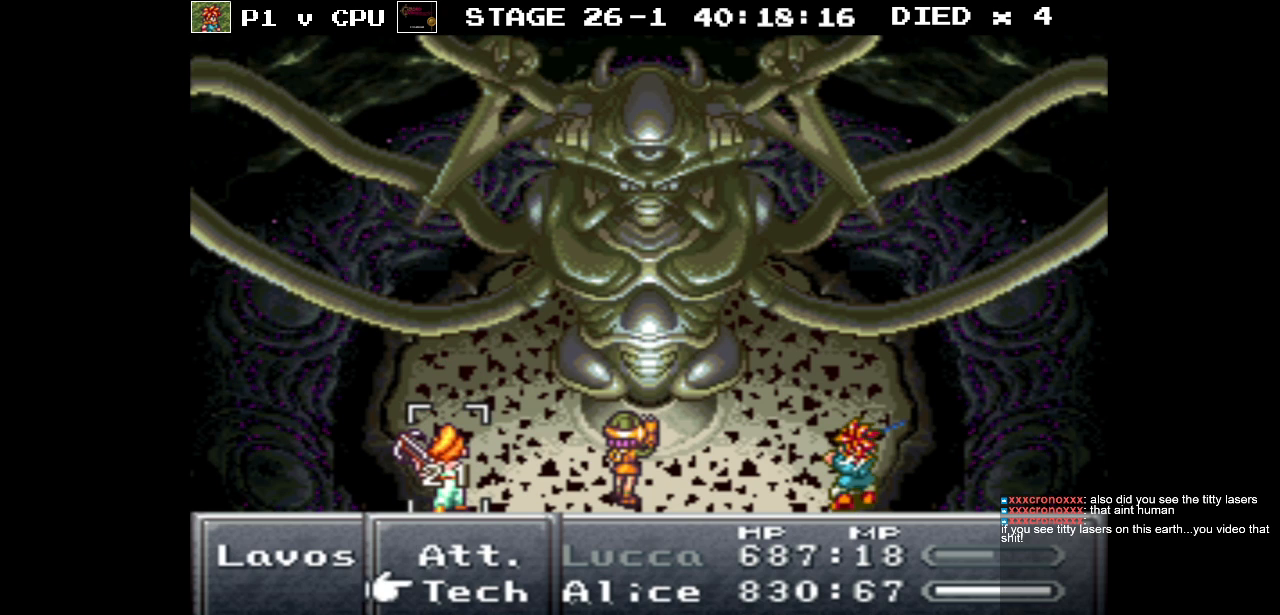
{"buttons": [], "events": []}
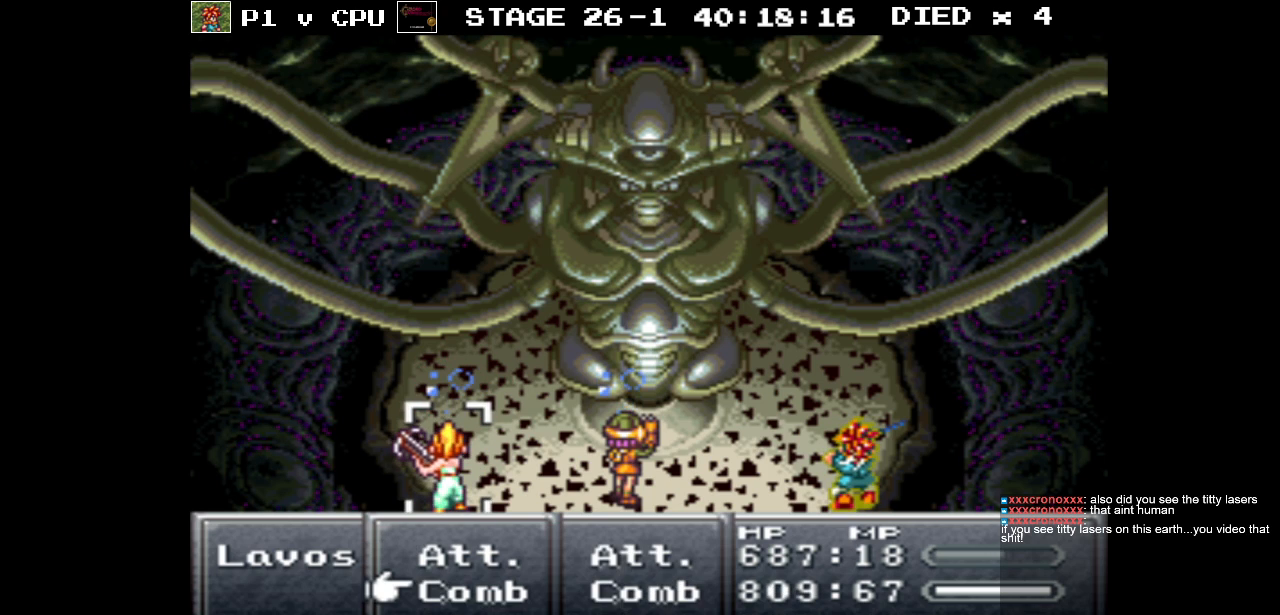
{"buttons": [], "events": [[383, "DPAD_UP", "down"], [450, "DPAD_UP", "up"]]}
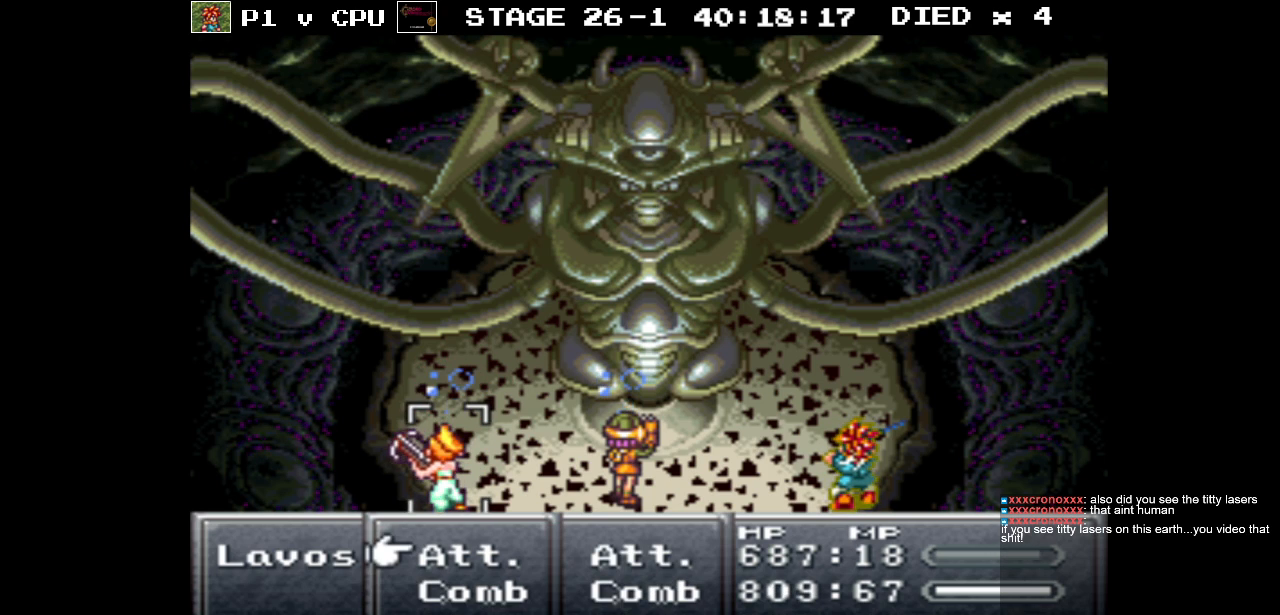
{"buttons": [], "events": []}
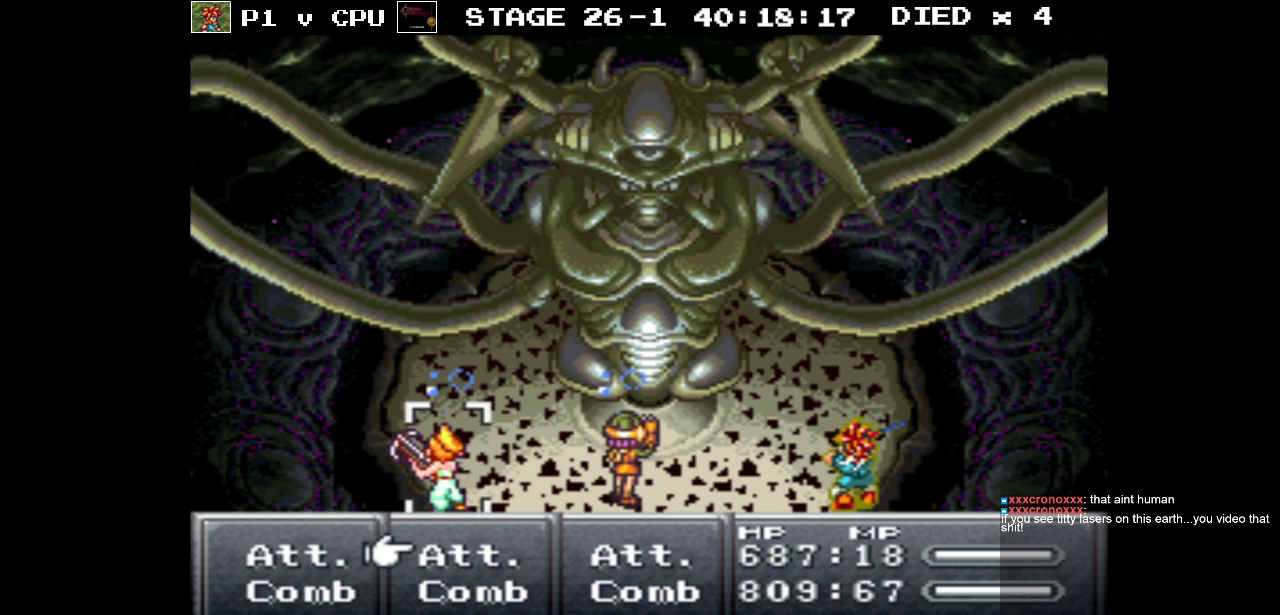
{"buttons": ["DPAD_LEFT"], "events": [[483, "DPAD_LEFT", "down"]]}
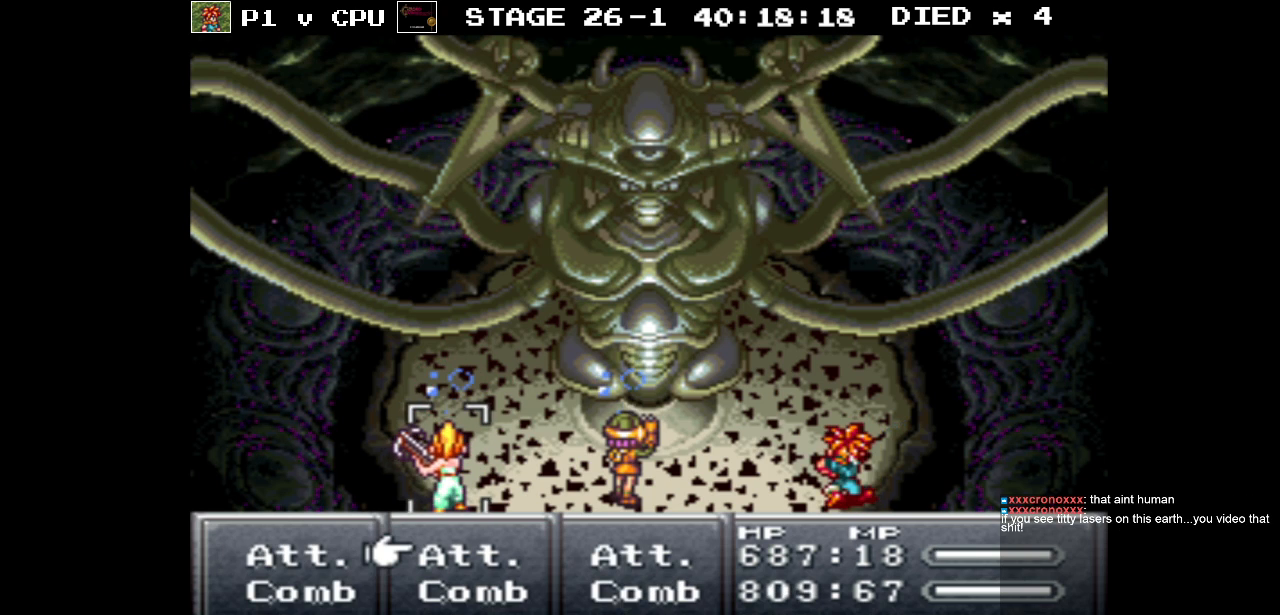
{"buttons": [], "events": [[33, "DPAD_LEFT", "up"]]}
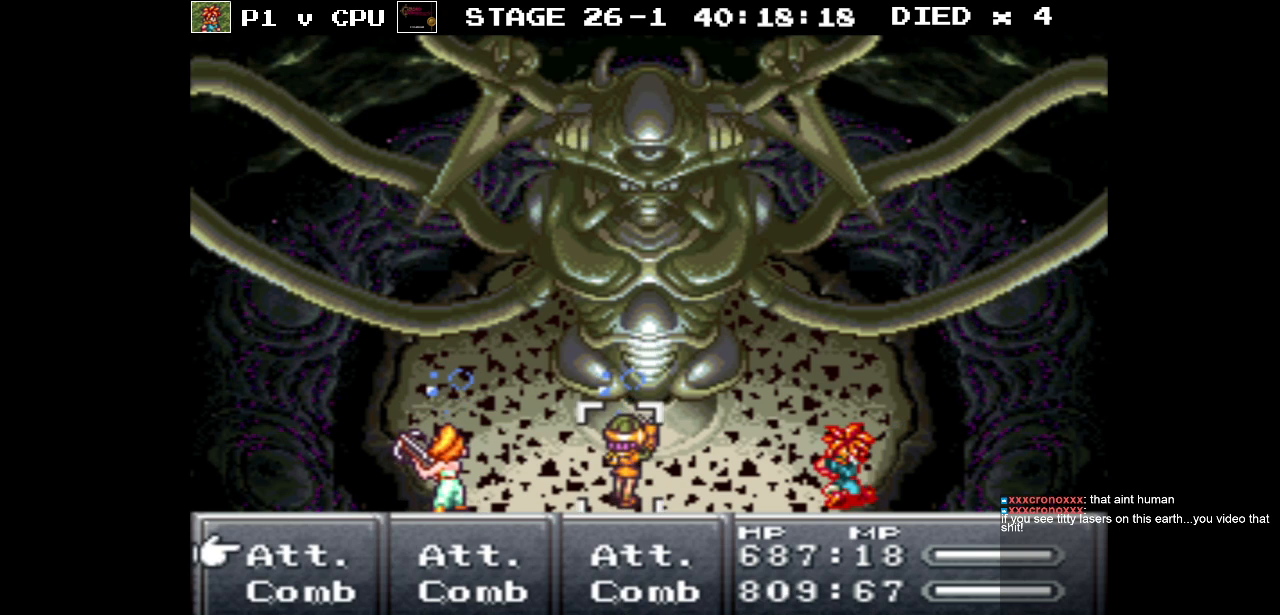
{"buttons": [], "events": [[300, "DPAD_DOWN", "down"], [383, "DPAD_DOWN", "up"], [433, "A", "down"], [500, "A", "up"]]}
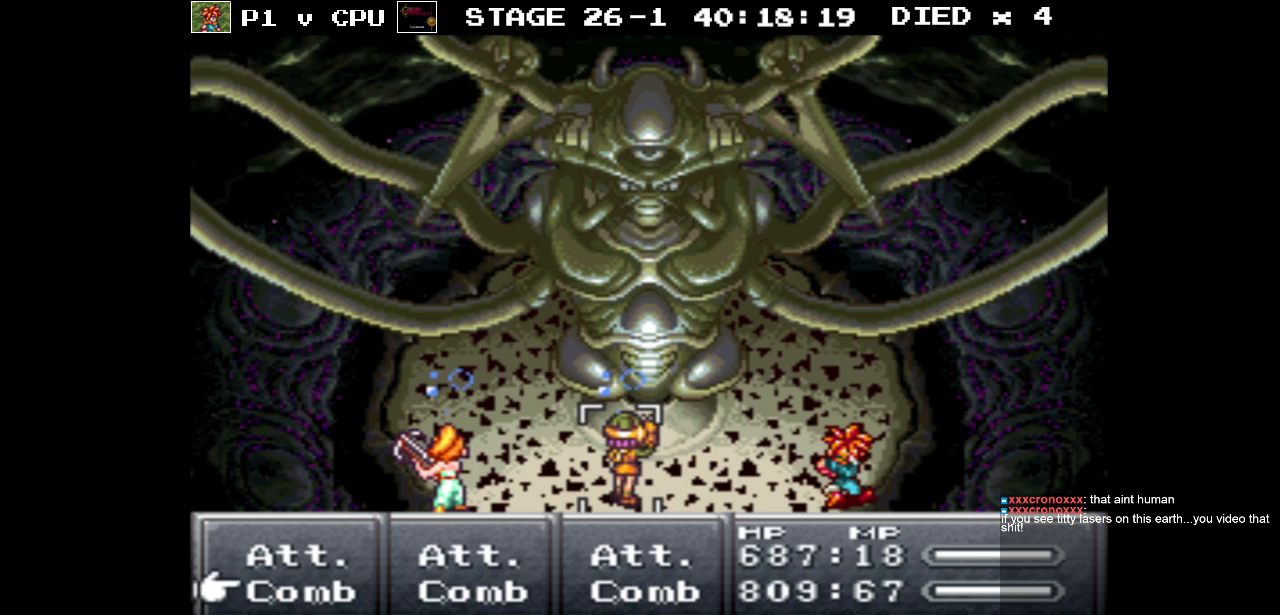
{"buttons": ["DPAD_DOWN"], "events": [[117, "DPAD_DOWN", "down"]]}
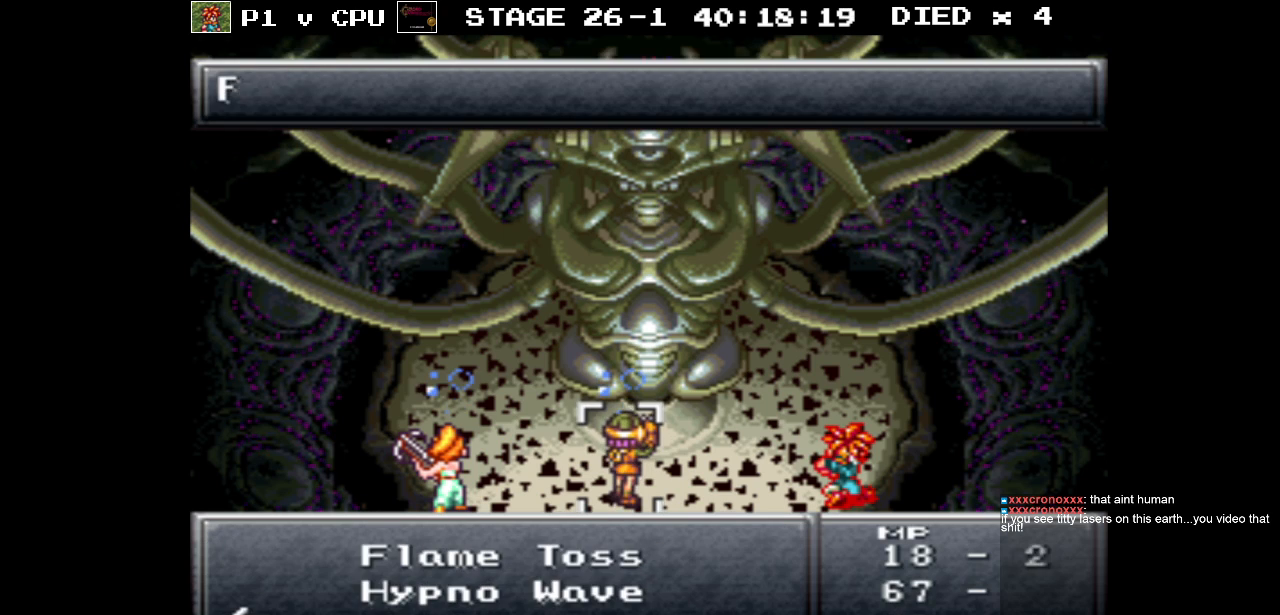
{"buttons": ["DPAD_DOWN"], "events": []}
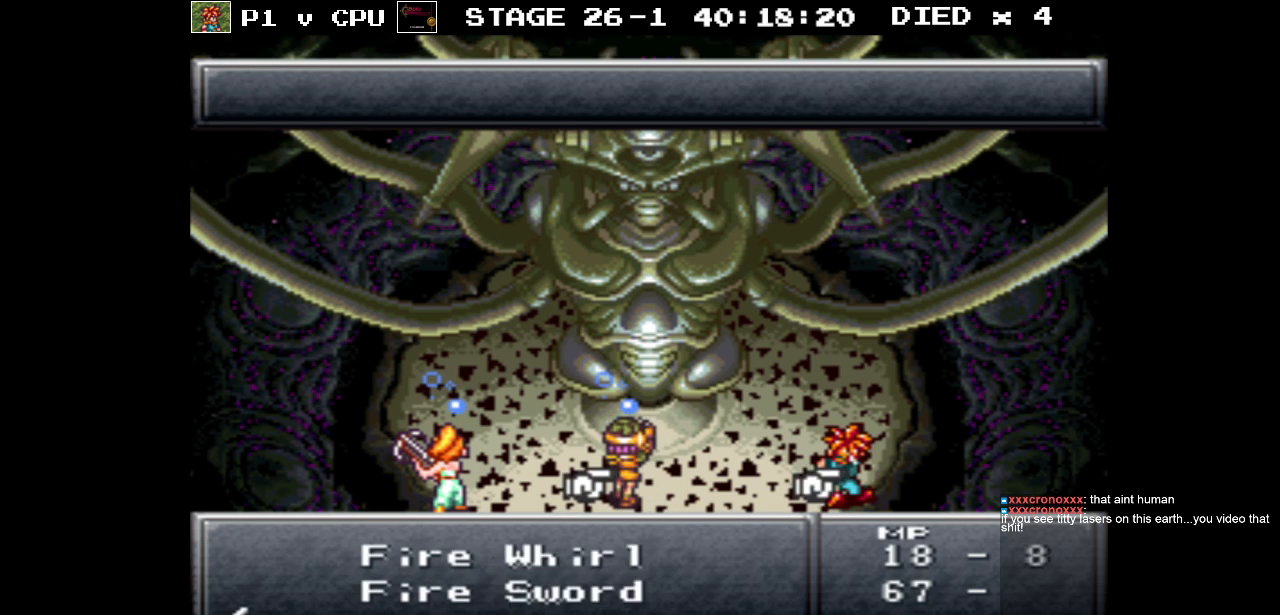
{"buttons": ["DPAD_DOWN"], "events": []}
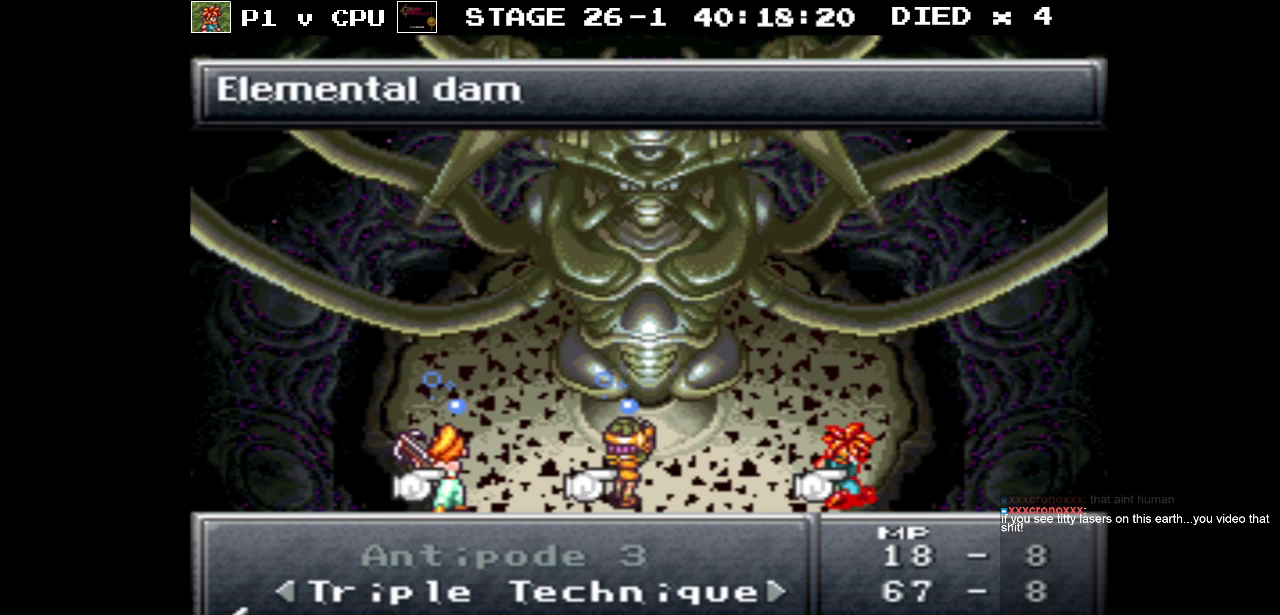
{"buttons": [], "events": [[150, "DPAD_DOWN", "up"], [350, "A", "down"], [450, "A", "up"]]}
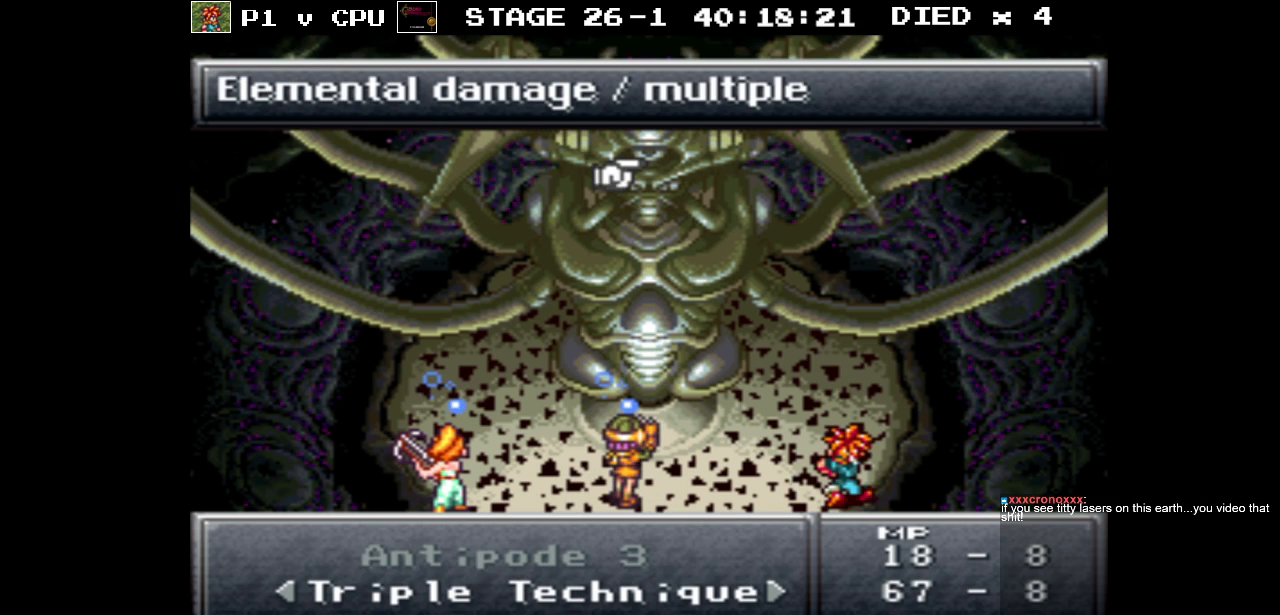
{"buttons": [], "events": [[283, "A", "down"], [417, "A", "up"]]}